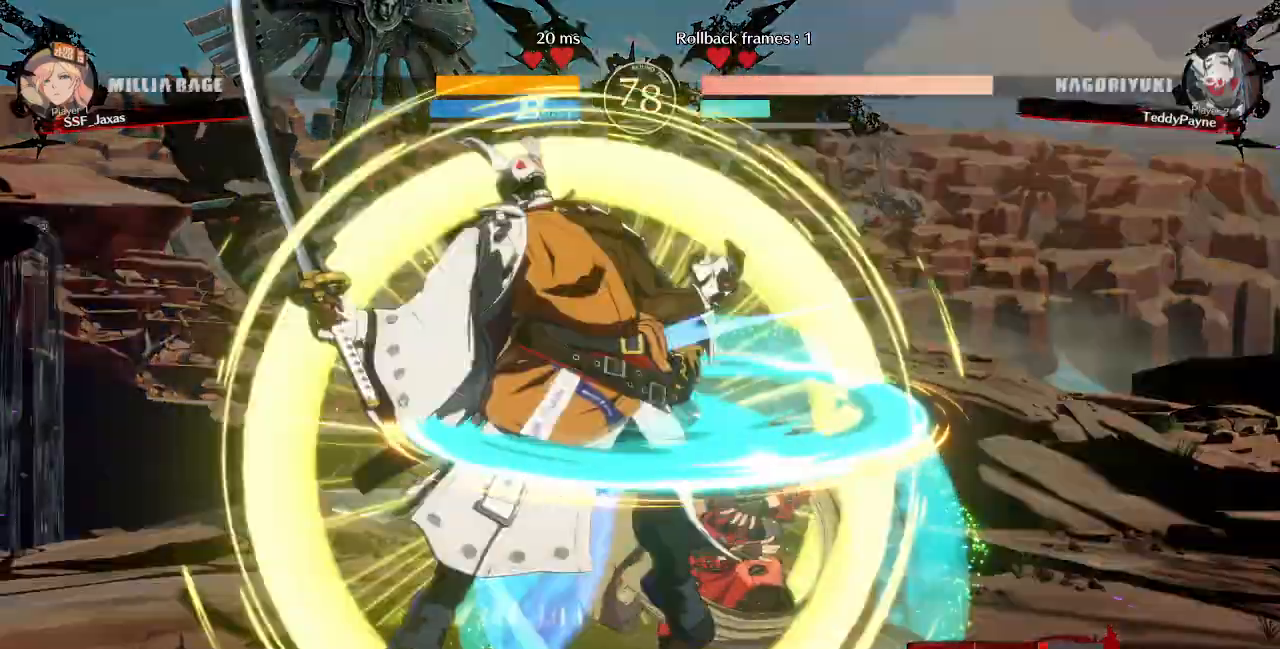
Gameplay with a controller (PlayStation layout); each line is a JSON object with the inputs held at the frame after it (dt_ms = milliseconds from this image to that frame). "events" lists button and stick changes between this image and that frame as [ms after this image, input, new state], when the widget could be followed in between. Not read: L3 R3 START.
{"dt_ms": 480, "buttons": ["DPAD_LEFT"], "events": [[80, "SQUARE", "up"], [80, "TRIANGLE", "up"], [120, "DPAD_DOWN", "up"], [160, "DPAD_RIGHT", "up"], [480, "DPAD_LEFT", "down"]]}
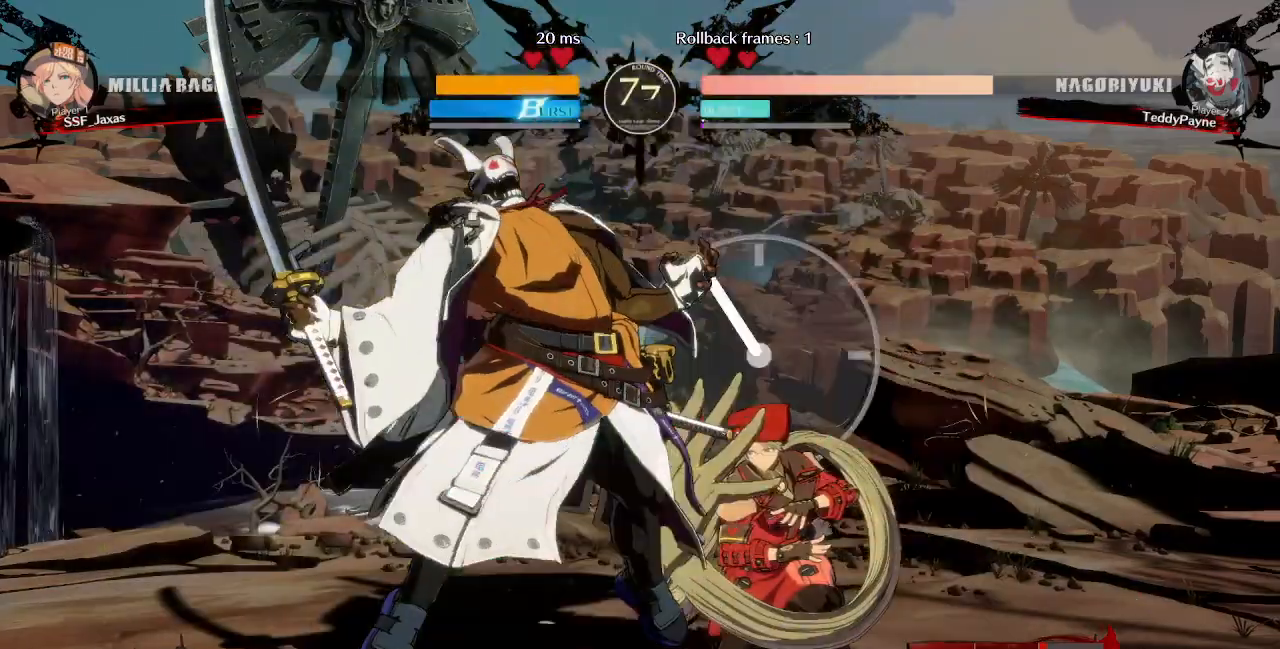
{"dt_ms": 520, "buttons": [], "events": [[40, "DPAD_LEFT", "up"], [80, "DPAD_LEFT", "down"], [160, "TRIANGLE", "down"], [200, "DPAD_LEFT", "up"], [320, "TRIANGLE", "up"]]}
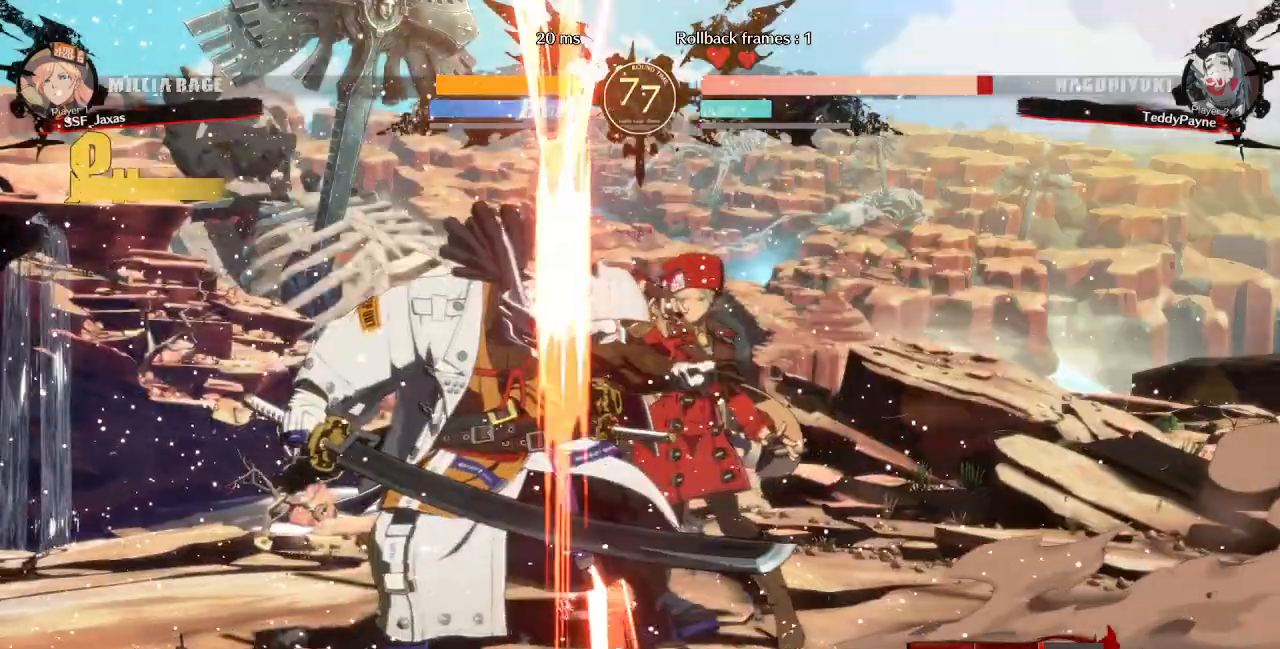
{"dt_ms": 480, "buttons": ["R1"], "events": [[200, "DPAD_LEFT", "down"], [360, "R1", "down"], [480, "DPAD_LEFT", "up"]]}
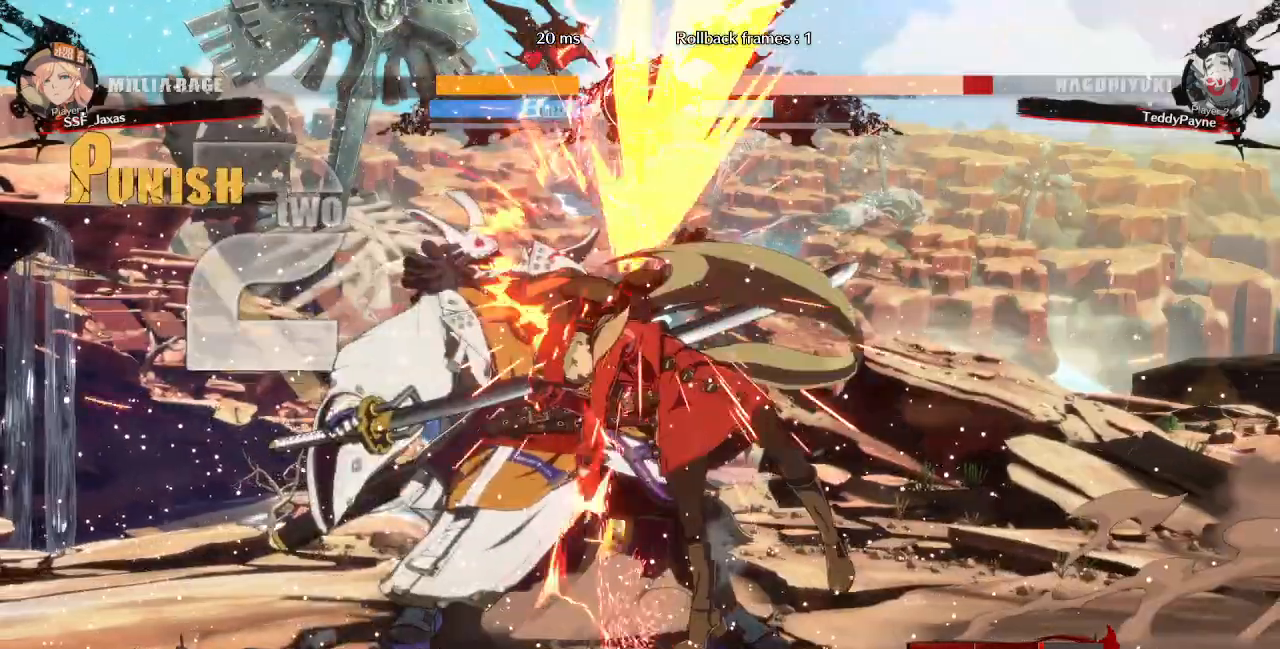
{"dt_ms": 520, "buttons": []}
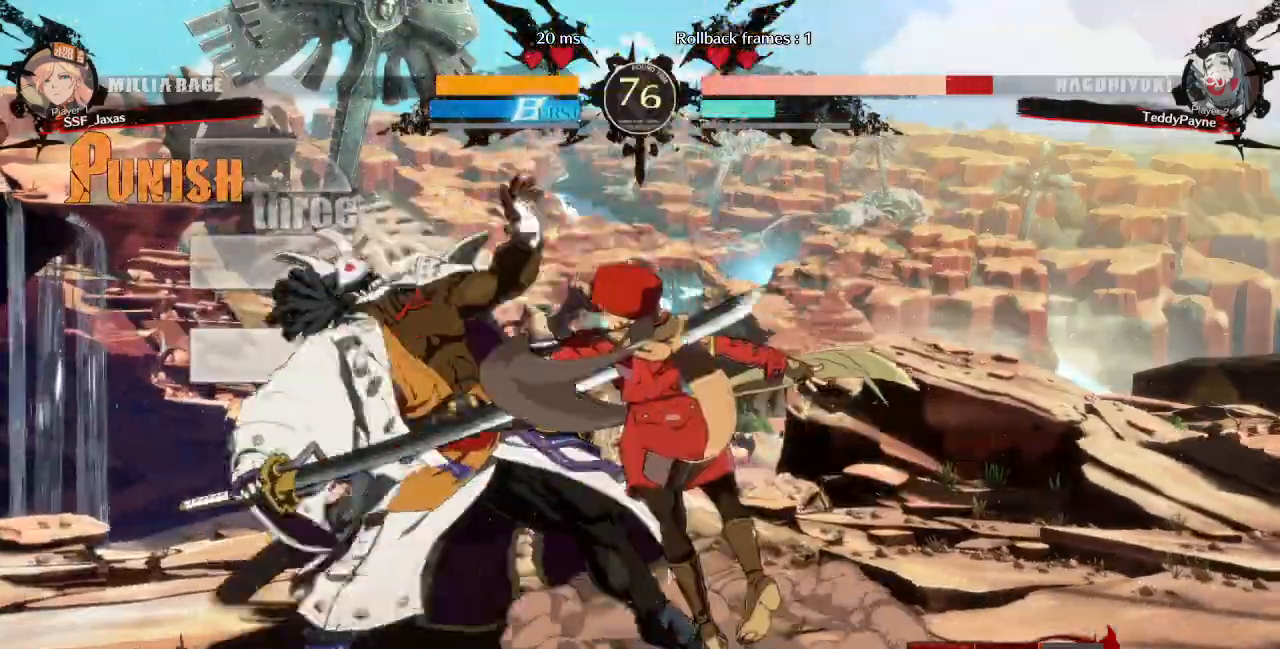
{"dt_ms": 480, "buttons": ["DPAD_LEFT"], "events": [[40, "DPAD_DOWN", "down"], [120, "DPAD_RIGHT", "down"], [160, "DPAD_DOWN", "up"], [200, "CROSS", "down"], [240, "DPAD_RIGHT", "up"], [320, "DPAD_LEFT", "down"], [360, "CROSS", "up"]]}
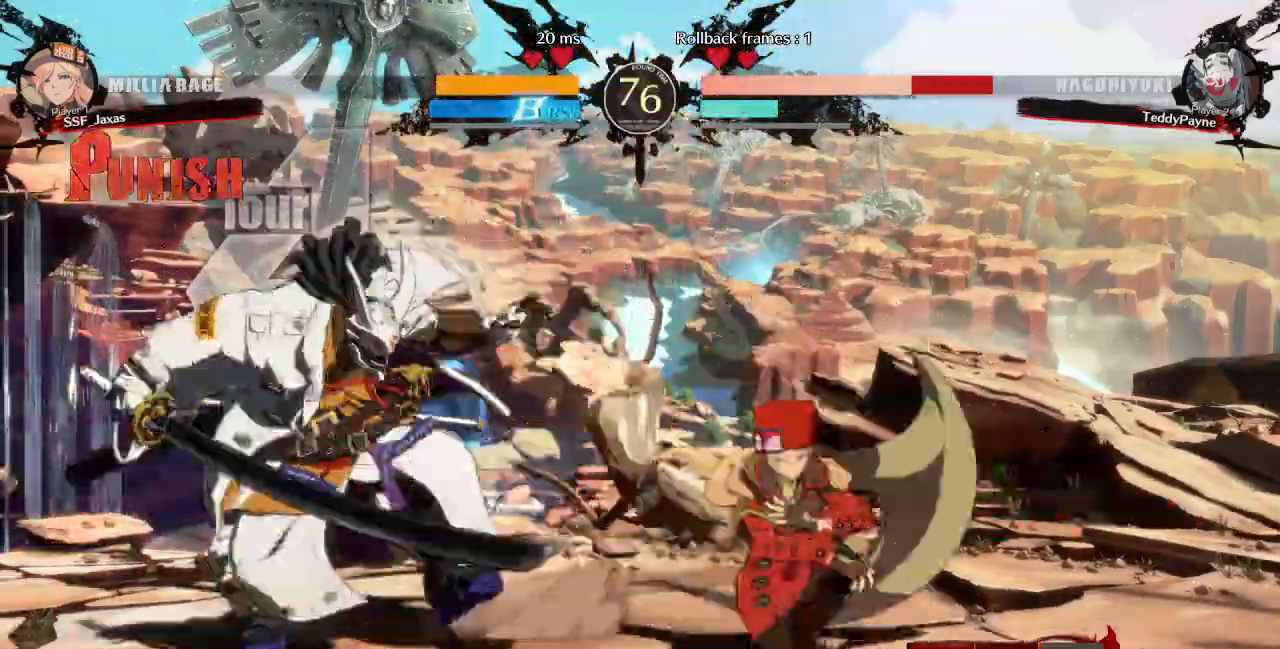
{"dt_ms": 520, "buttons": ["DPAD_LEFT"], "events": []}
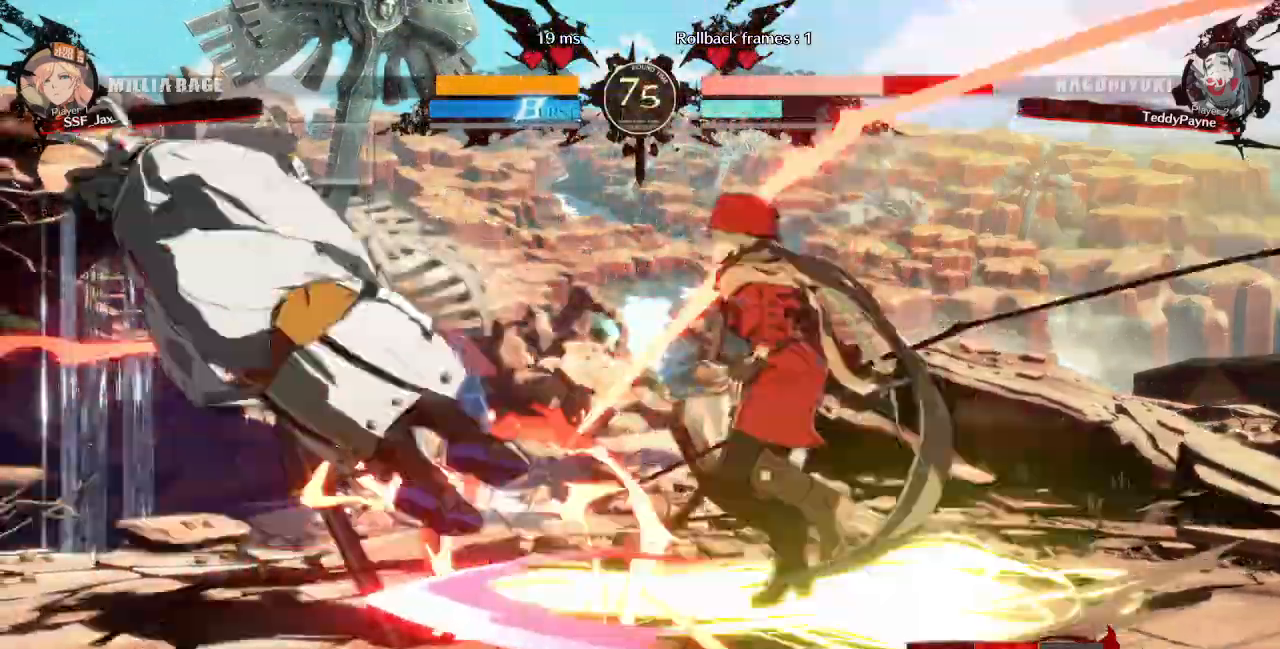
{"dt_ms": 480, "buttons": ["DPAD_UP", "DPAD_LEFT"], "events": [[400, "DPAD_UP", "down"]]}
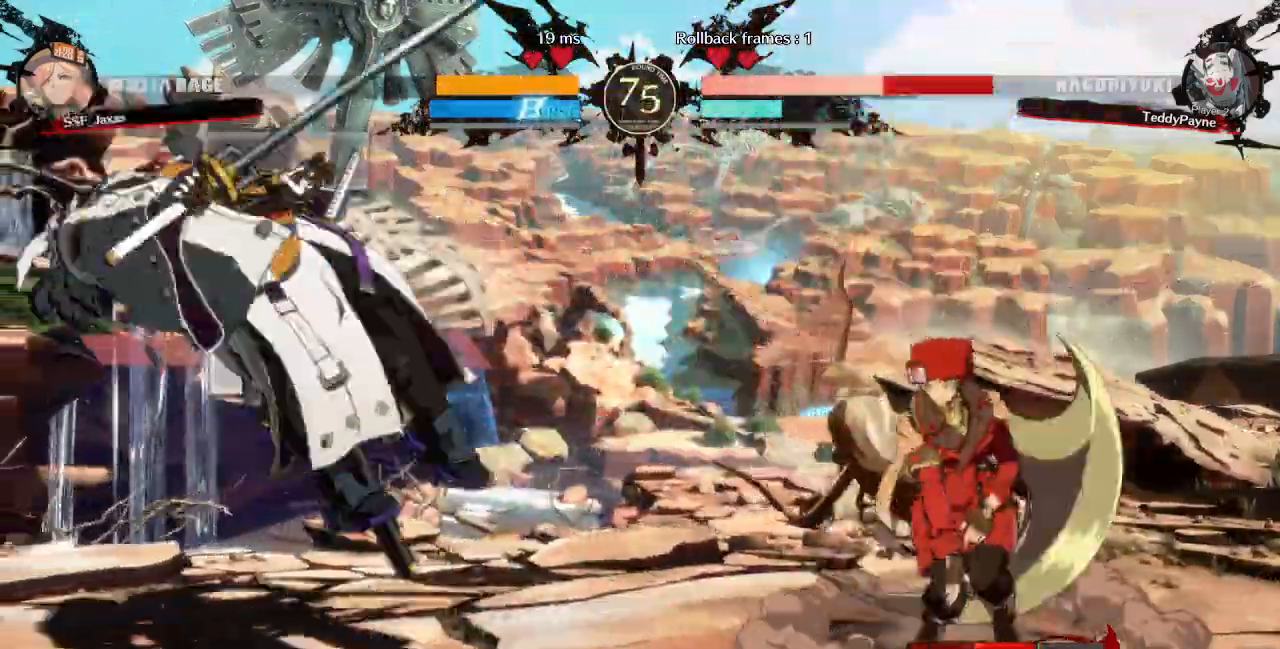
{"dt_ms": 520, "buttons": ["L1"], "events": [[40, "DPAD_UP", "up"], [80, "DPAD_LEFT", "up"], [80, "L1", "down"], [200, "L1", "up"], [520, "L1", "down"]]}
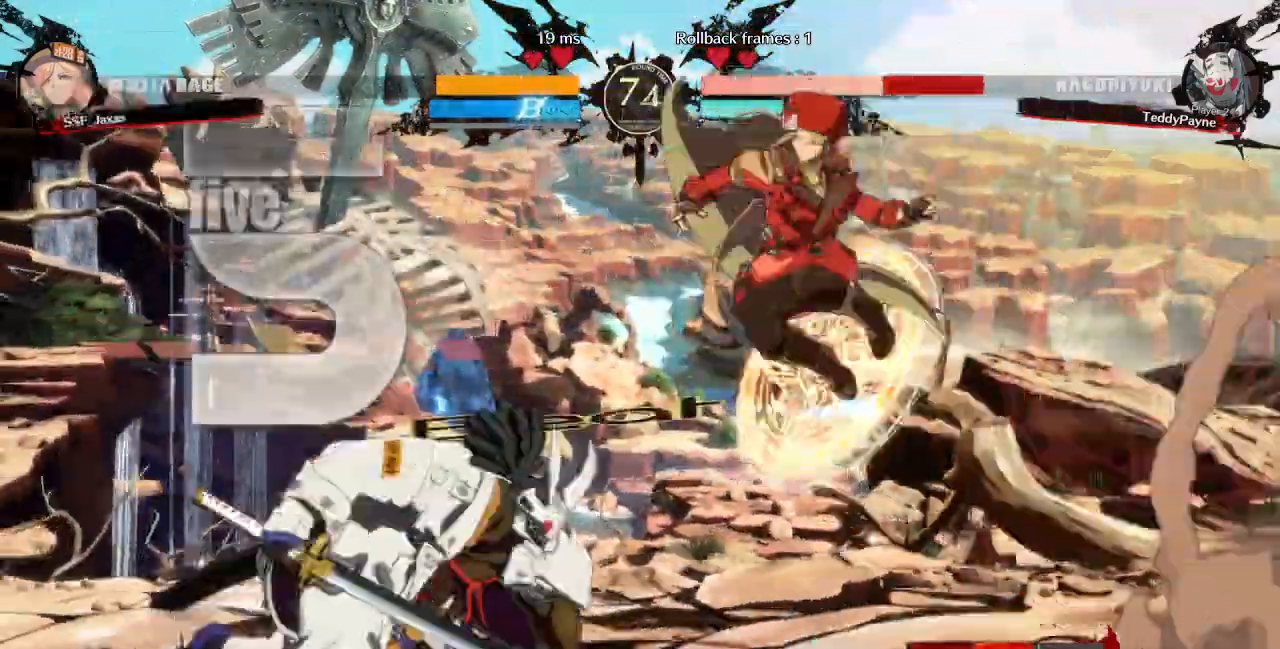
{"dt_ms": 1000, "buttons": ["R2", "DPAD_DOWN"]}
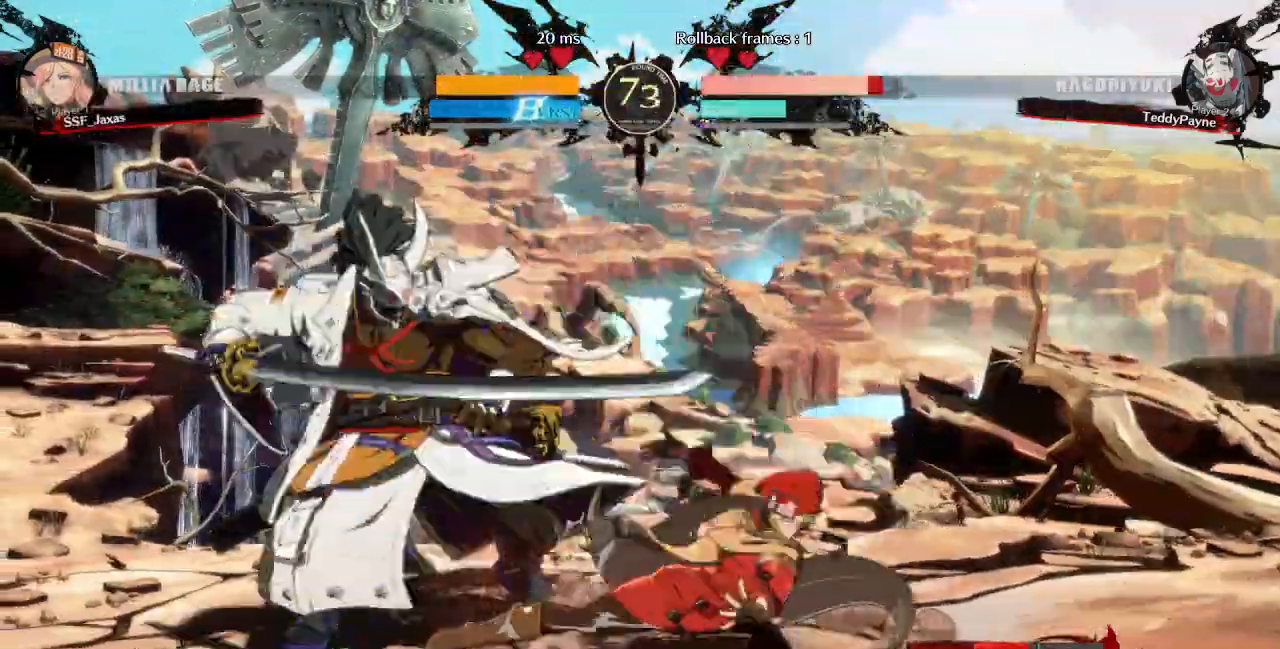
{"dt_ms": 480, "buttons": ["DPAD_LEFT"], "events": [[80, "DPAD_DOWN", "up"], [120, "R2", "up"], [280, "DPAD_DOWN", "down"], [360, "DPAD_LEFT", "down"], [400, "DPAD_DOWN", "up"], [440, "TRIANGLE", "down"], [480, "TRIANGLE", "up"]]}
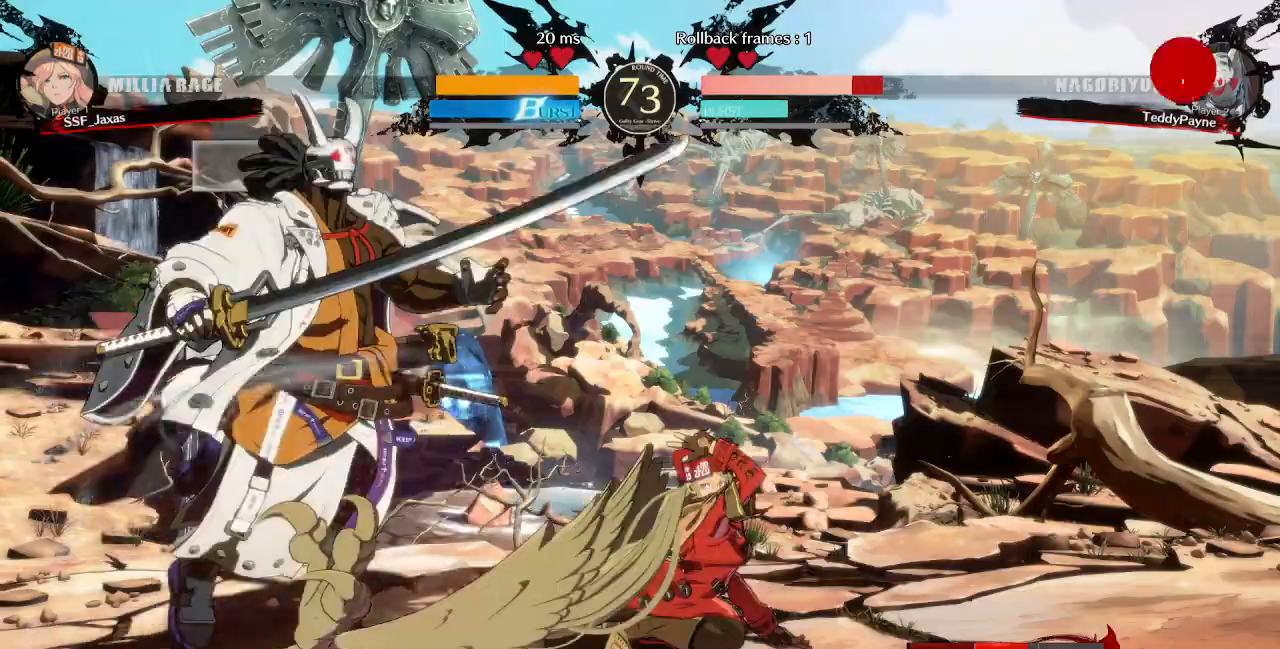
{"dt_ms": 520, "buttons": []}
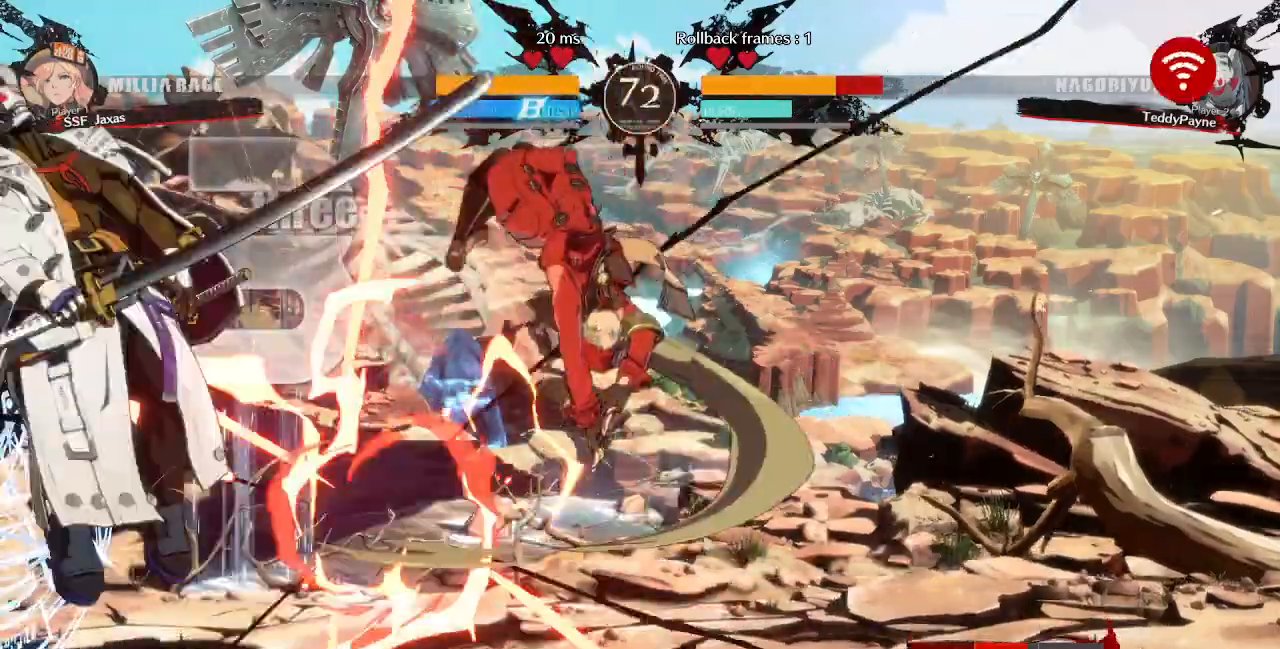
{"dt_ms": 480, "buttons": ["DPAD_LEFT"], "events": [[240, "DPAD_LEFT", "down"], [280, "DPAD_LEFT", "up"], [360, "DPAD_LEFT", "down"]]}
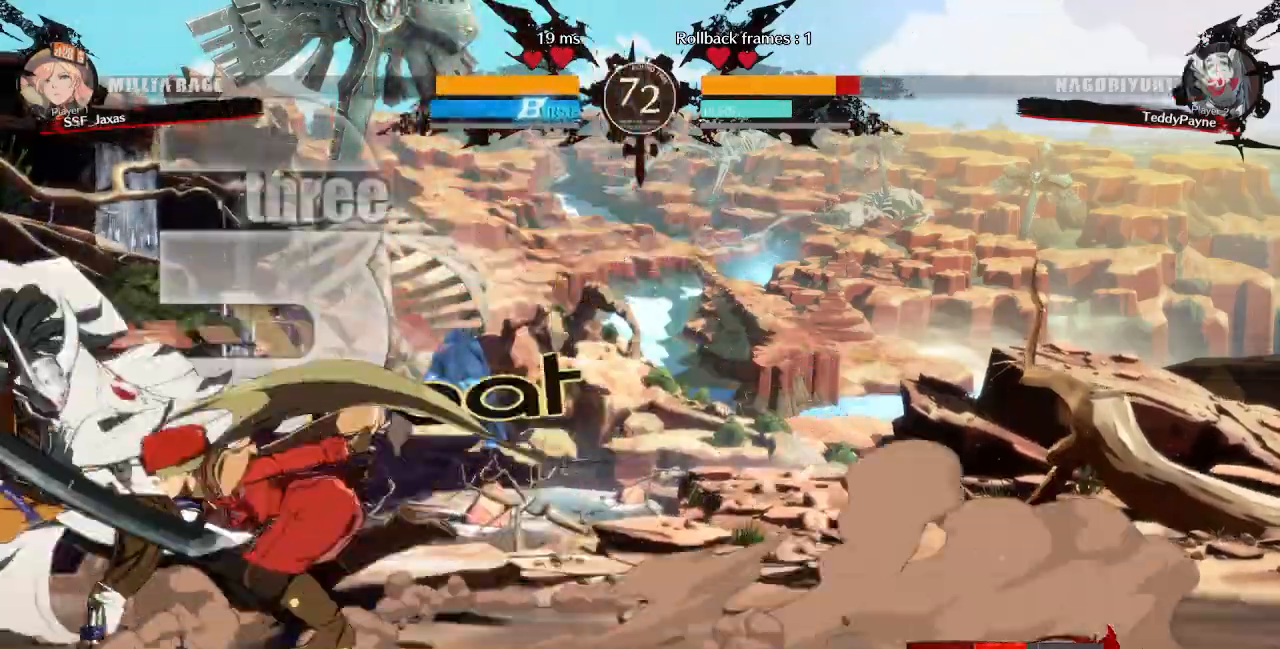
{"dt_ms": 520, "buttons": [], "events": [[160, "DPAD_LEFT", "up"], [160, "TRIANGLE", "down"], [280, "TRIANGLE", "up"]]}
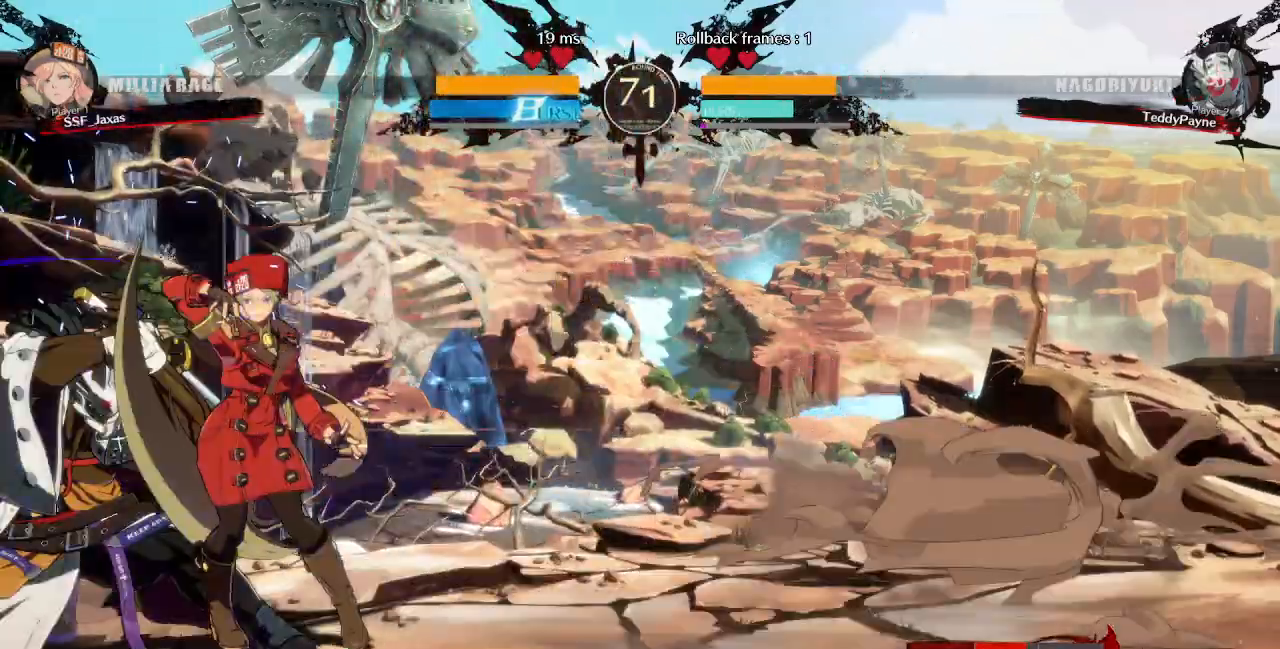
{"dt_ms": 480, "buttons": ["DPAD_LEFT"], "events": [[200, "DPAD_DOWN", "down"], [280, "DPAD_DOWN", "up"], [280, "DPAD_LEFT", "down"], [280, "DPAD_UP", "down"], [360, "CROSS", "down"], [360, "DPAD_UP", "up"], [400, "CROSS", "up"]]}
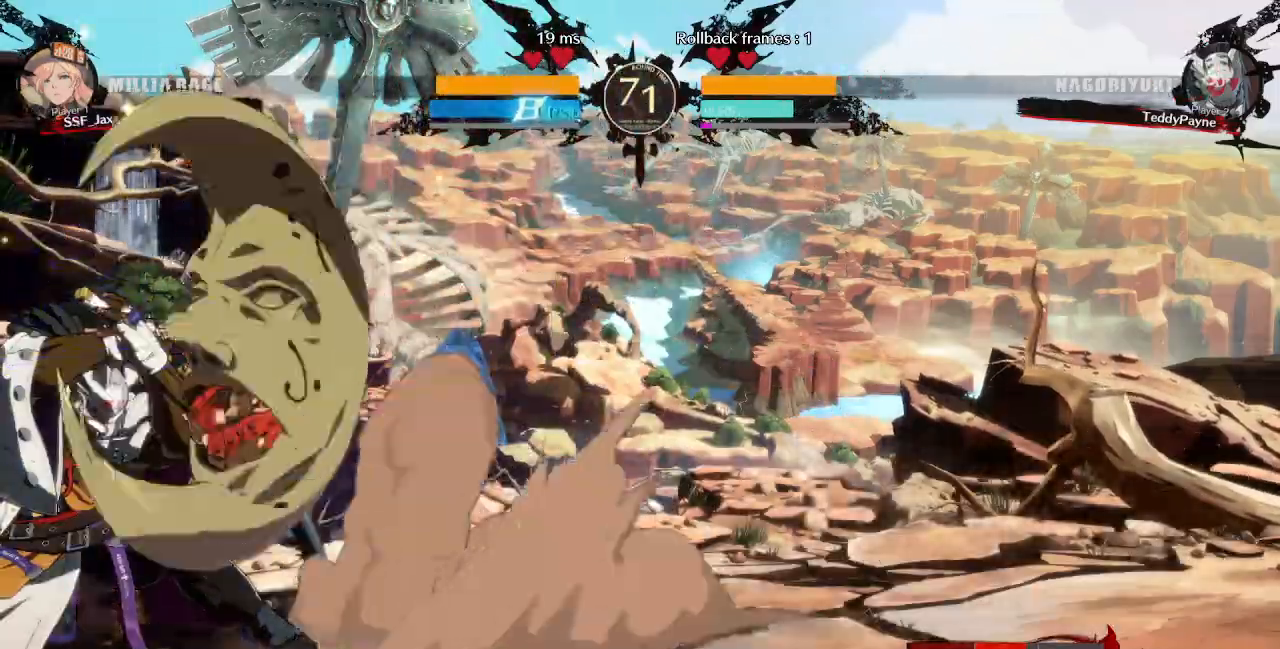
{"dt_ms": 520, "buttons": ["CIRCLE", "L1", "DPAD_UP"], "events": [[160, "DPAD_LEFT", "up"], [200, "DPAD_UP", "down"], [240, "CIRCLE", "down"], [240, "L1", "down"]]}
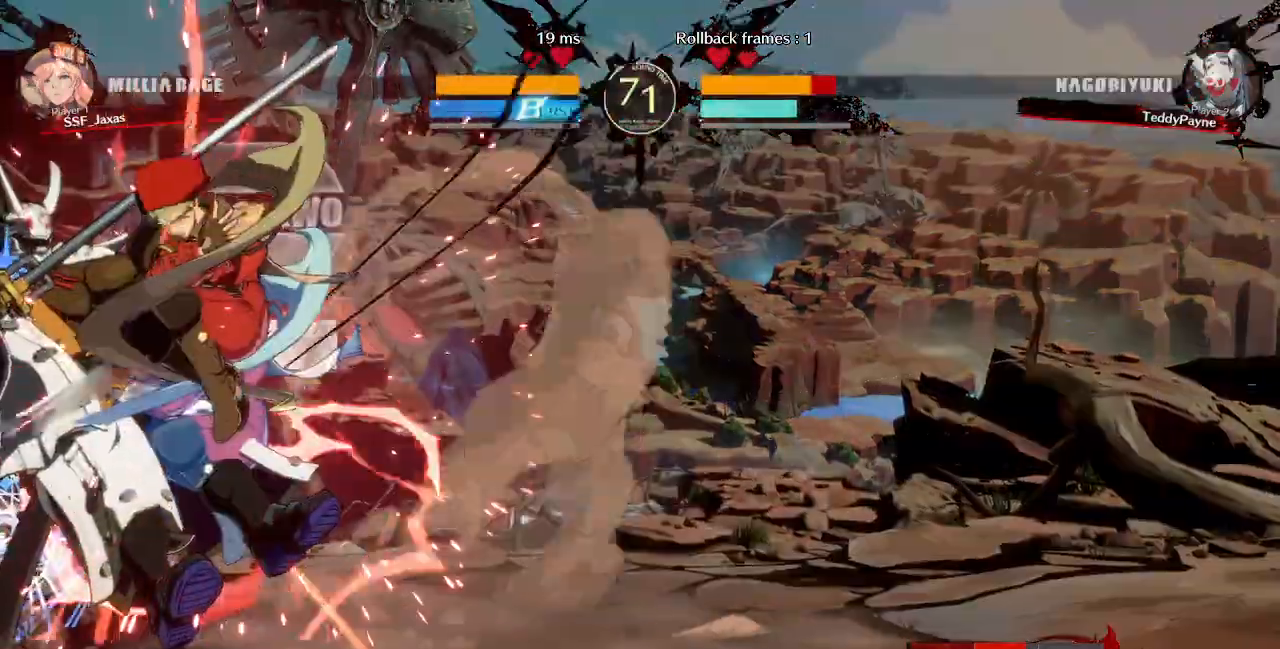
{"dt_ms": 480, "buttons": ["DPAD_LEFT"], "events": [[120, "DPAD_UP", "up"], [120, "L1", "up"], [160, "CIRCLE", "up"], [480, "DPAD_LEFT", "down"]]}
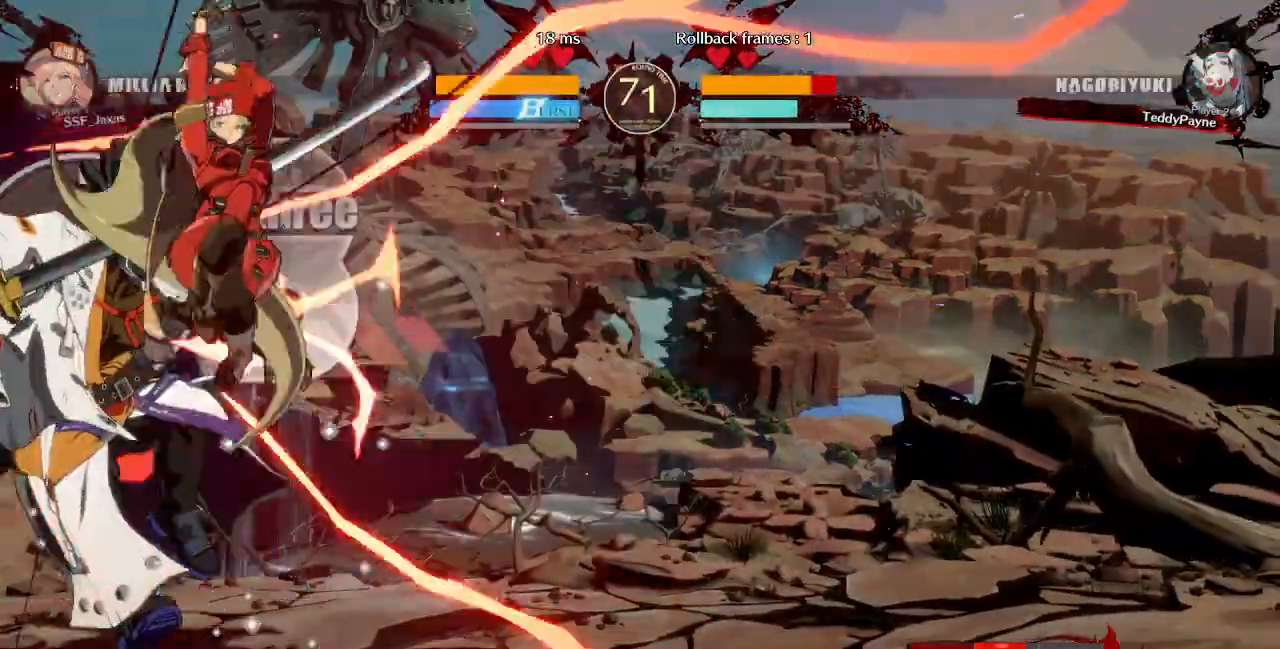
{"dt_ms": 520, "buttons": ["DPAD_LEFT"], "events": []}
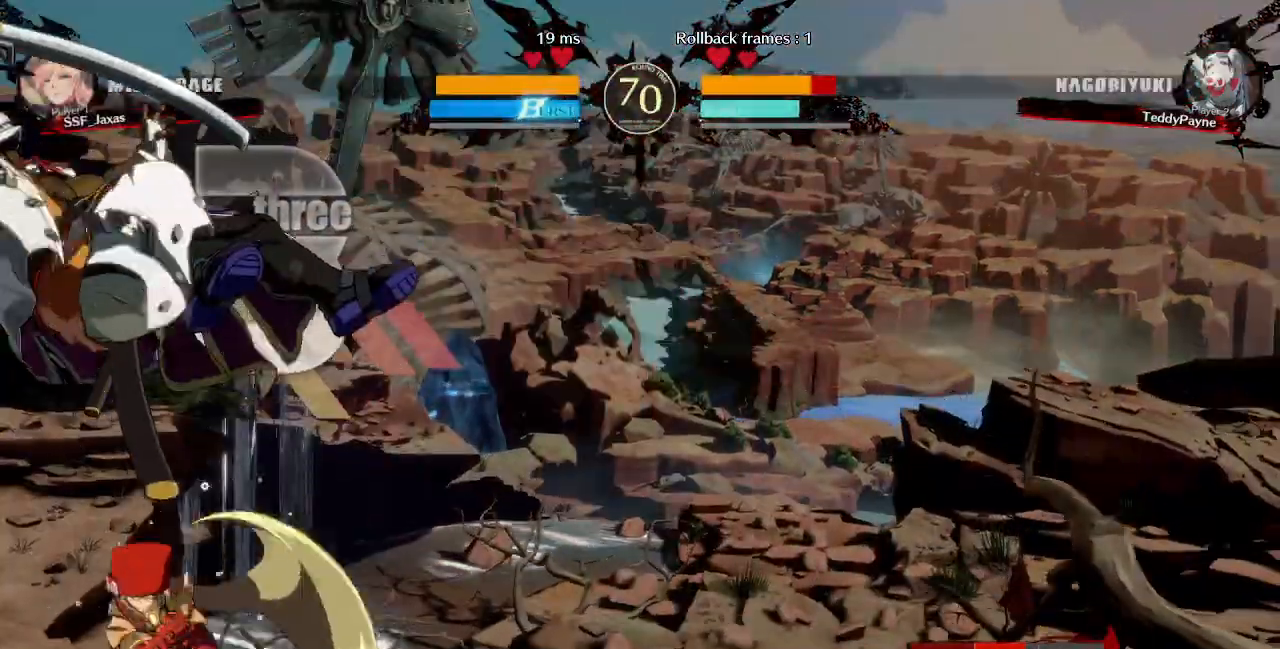
{"dt_ms": 480, "buttons": [], "events": [[80, "DPAD_LEFT", "up"], [280, "TRIANGLE", "down"], [480, "TRIANGLE", "up"]]}
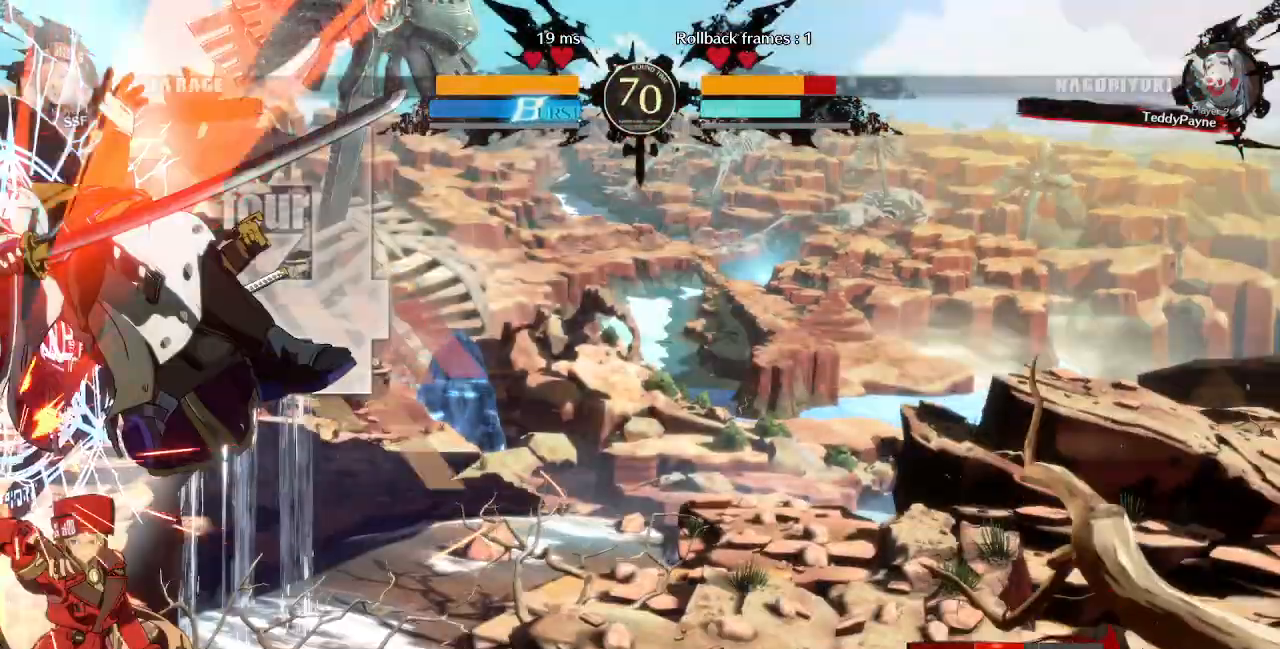
{"dt_ms": 520, "buttons": ["DPAD_DOWN"], "events": [[360, "DPAD_DOWN", "down"]]}
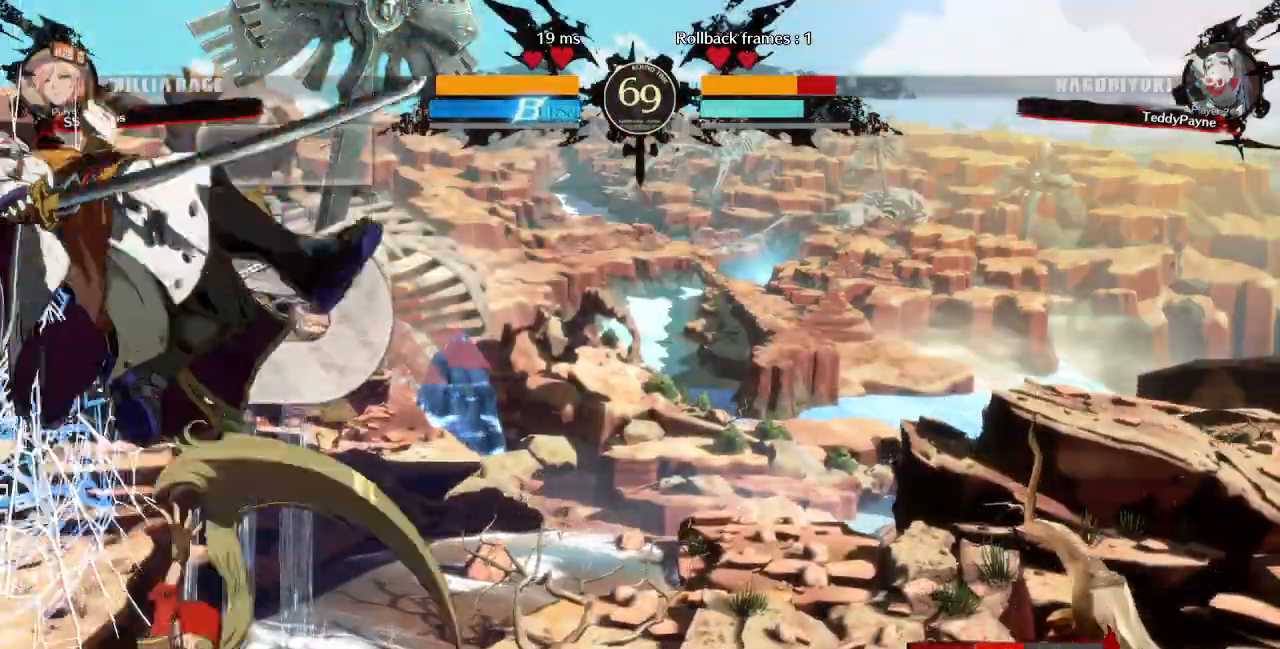
{"dt_ms": 480, "buttons": ["TRIANGLE", "DPAD_LEFT"], "events": [[40, "R1", "down"], [160, "DPAD_DOWN", "up"], [200, "R1", "up"], [320, "DPAD_DOWN", "down"], [400, "DPAD_DOWN", "up"], [400, "DPAD_LEFT", "down"], [440, "TRIANGLE", "down"]]}
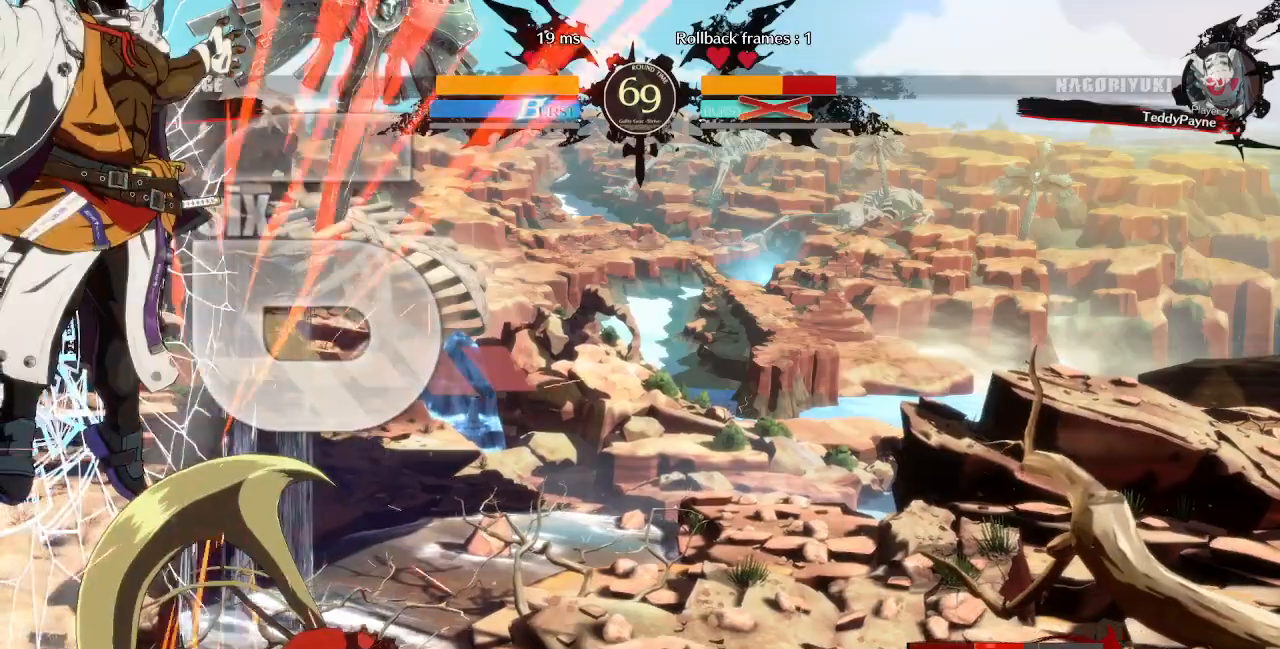
{"dt_ms": 520, "buttons": [], "events": [[120, "DPAD_LEFT", "up"], [160, "TRIANGLE", "up"]]}
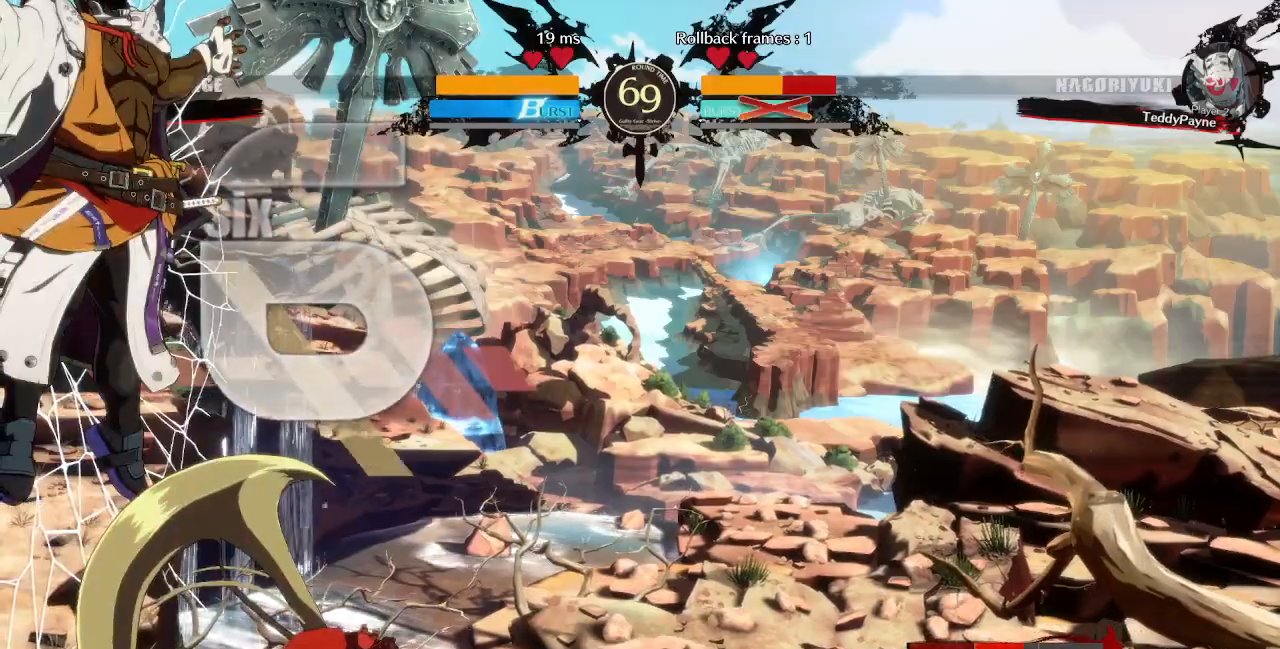
{"dt_ms": 480, "buttons": [], "events": []}
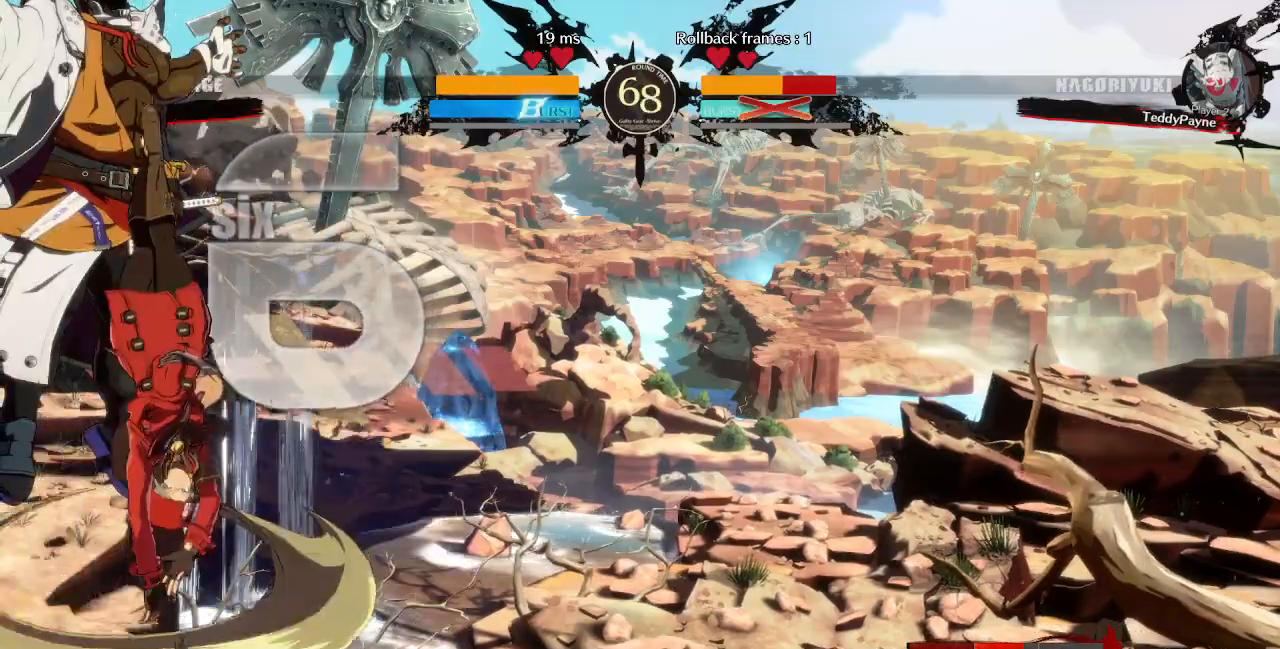
{"dt_ms": 520, "buttons": [], "events": [[360, "DPAD_UP", "down"], [440, "SQUARE", "down"], [480, "DPAD_UP", "up"], [520, "SQUARE", "up"]]}
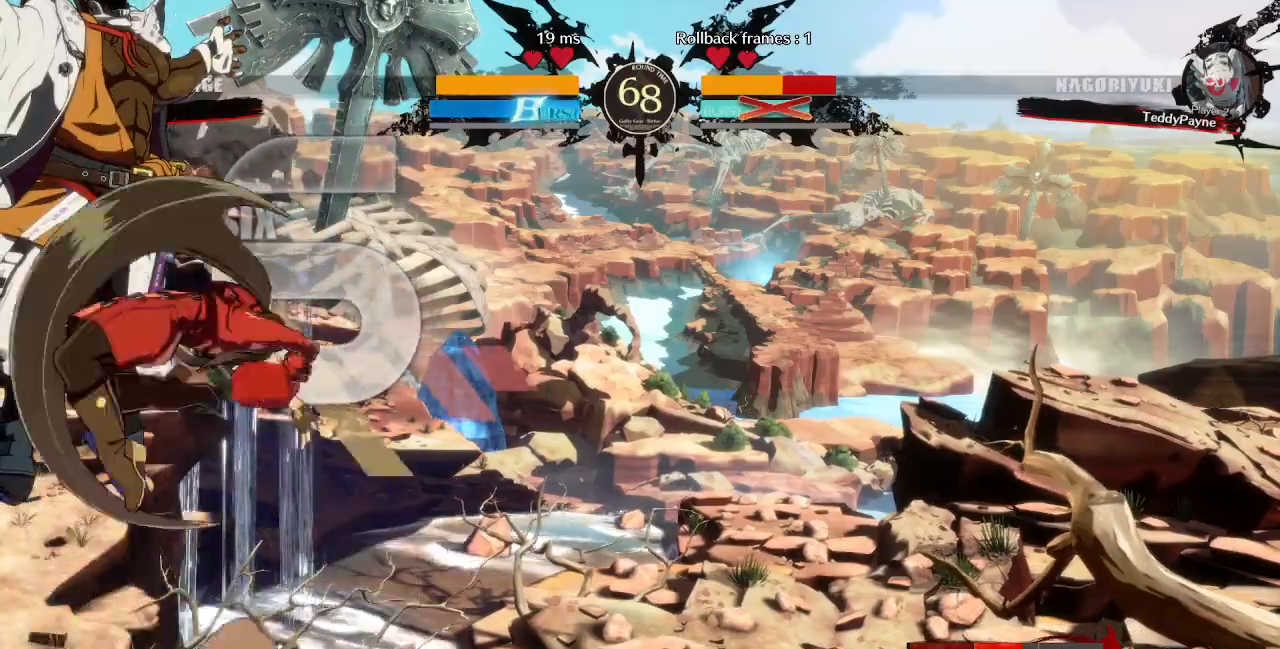
{"dt_ms": 480, "buttons": [], "events": []}
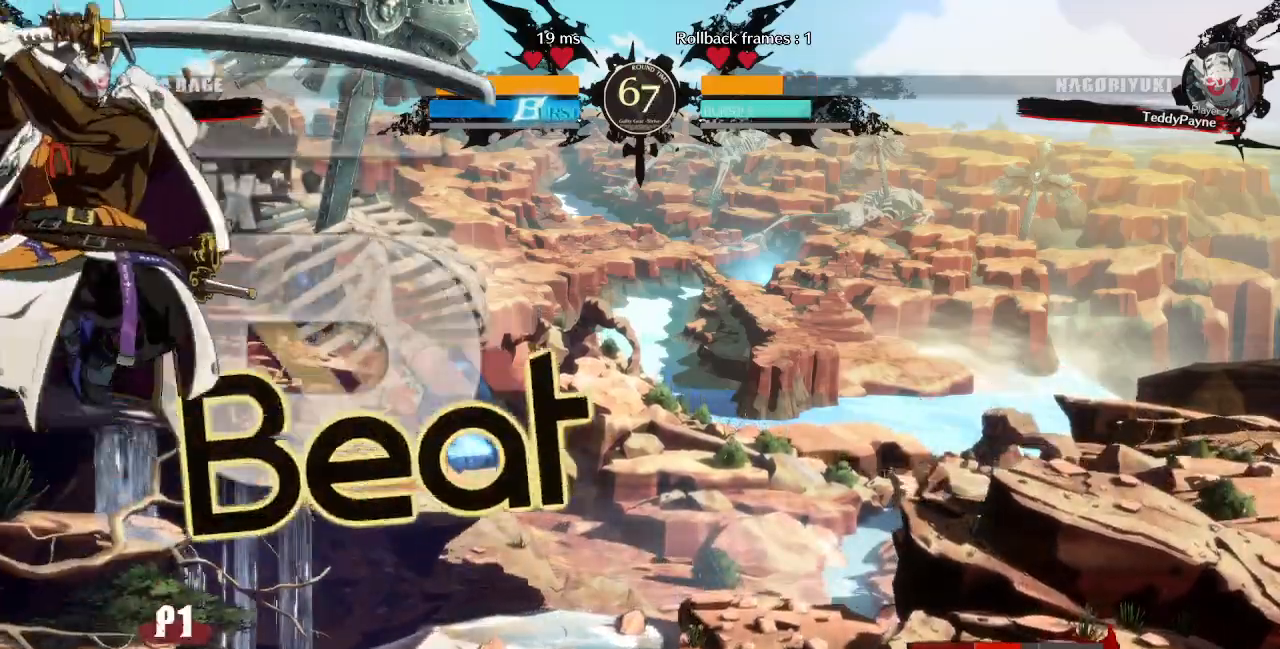
{"dt_ms": 520, "buttons": ["DPAD_RIGHT"], "events": [[200, "DPAD_DOWN", "down"], [240, "DPAD_DOWN", "up"], [240, "DPAD_UP", "down"], [280, "DPAD_RIGHT", "down"], [360, "DPAD_UP", "up"], [440, "R2", "down"], [520, "R2", "up"]]}
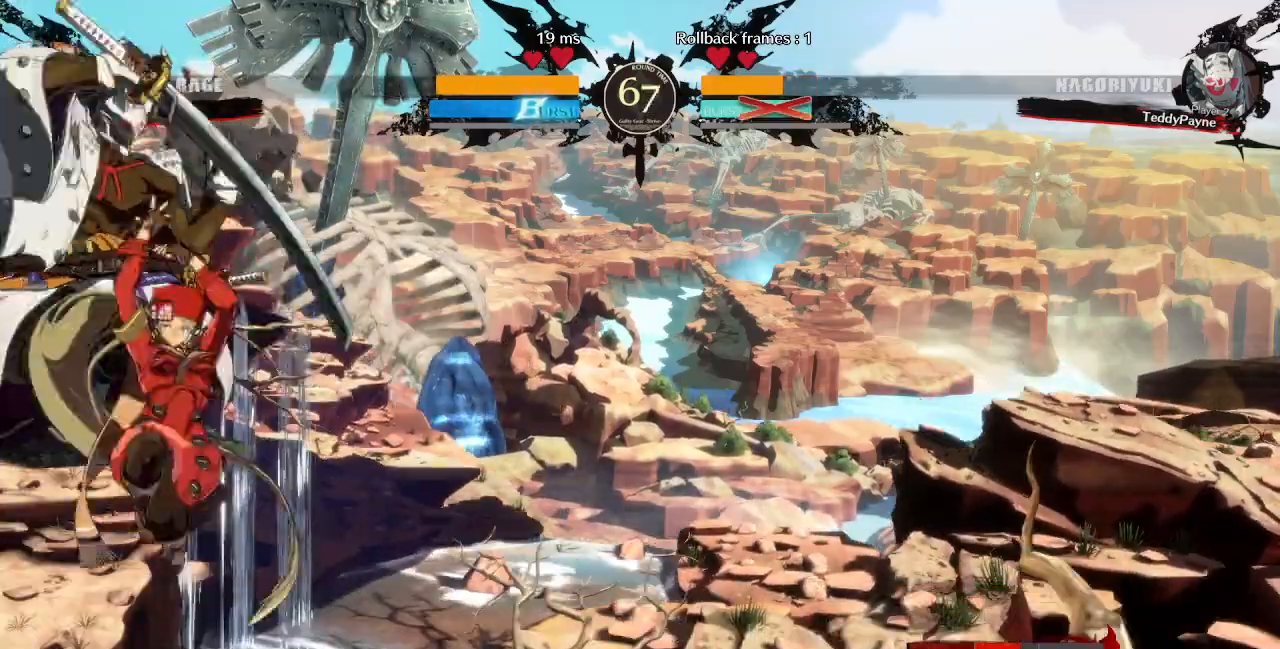
{"dt_ms": 480, "buttons": [], "events": [[400, "DPAD_RIGHT", "up"]]}
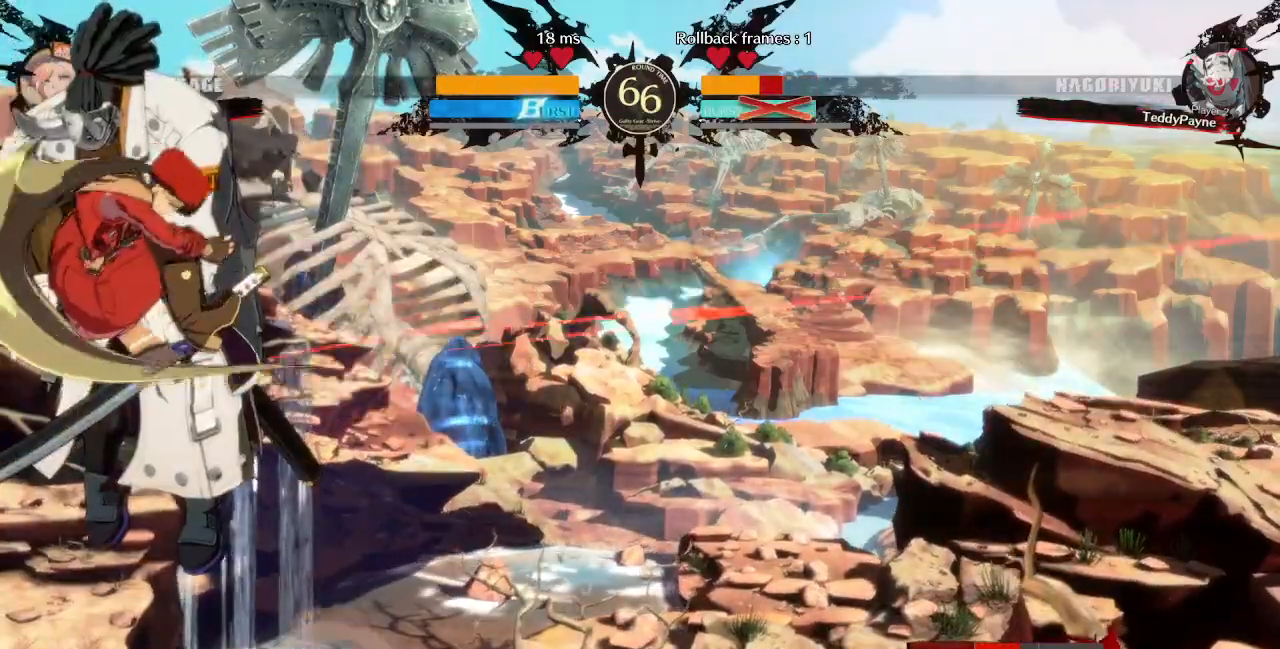
{"dt_ms": 520, "buttons": [], "events": []}
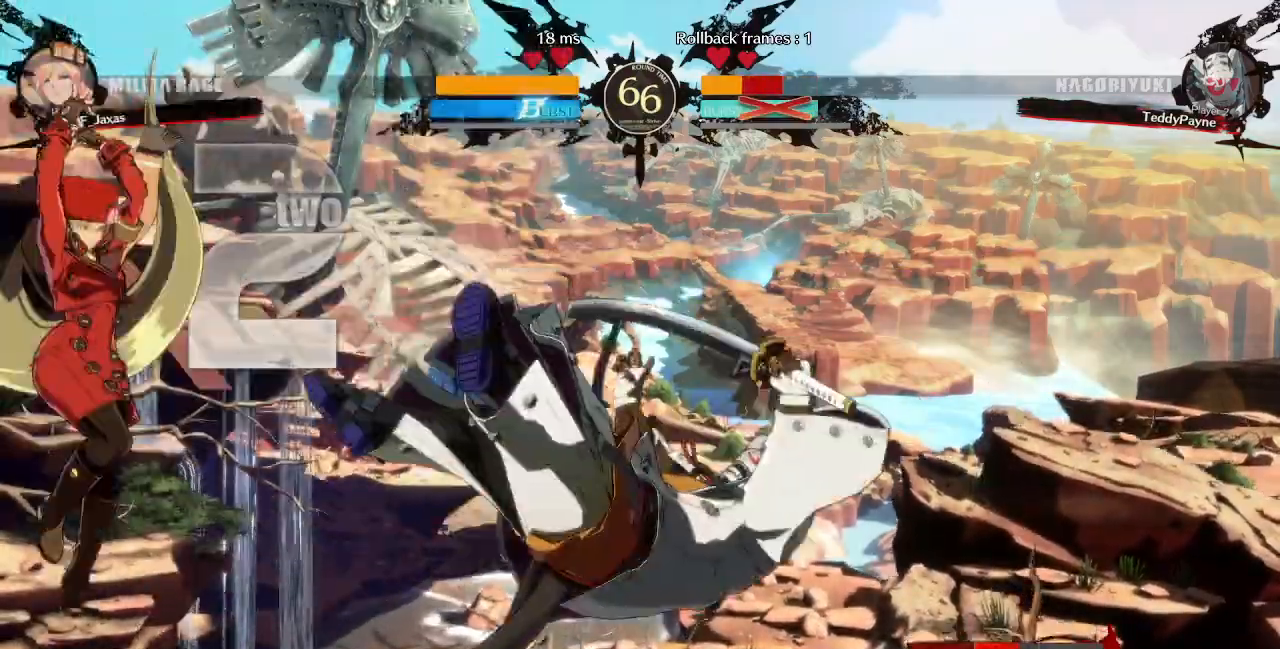
{"dt_ms": 480, "buttons": ["DPAD_RIGHT"], "events": [[360, "DPAD_RIGHT", "down"], [400, "DPAD_RIGHT", "up"], [480, "DPAD_RIGHT", "down"]]}
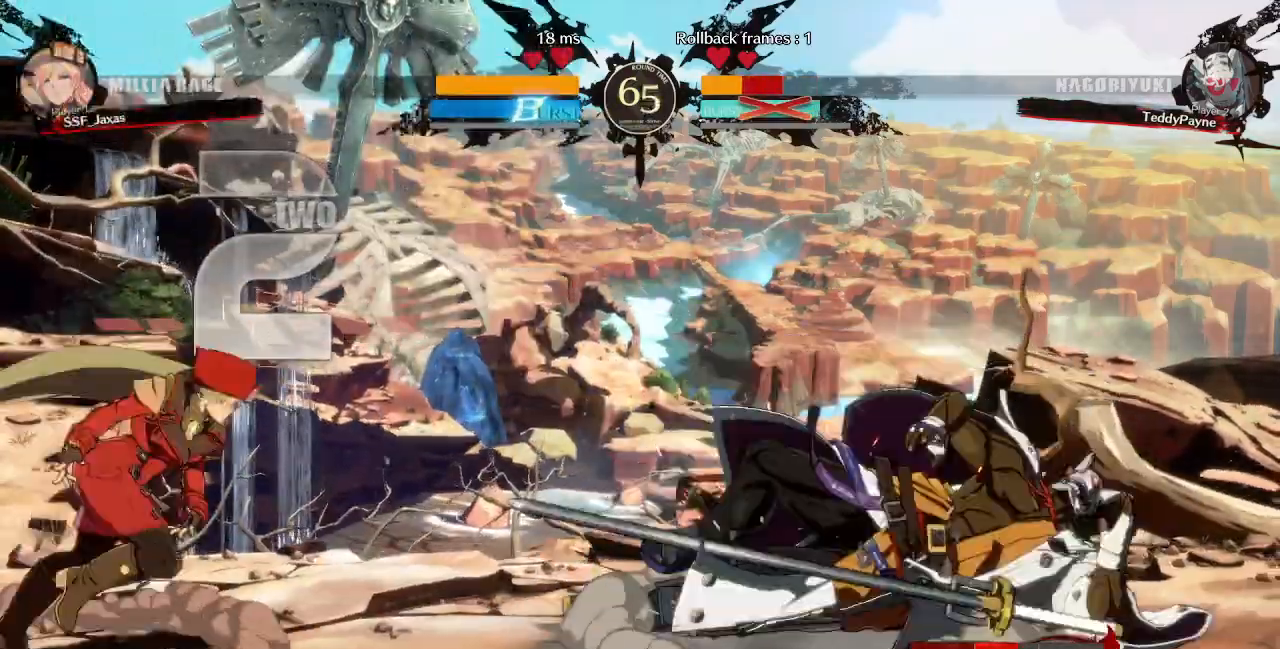
{"dt_ms": 520, "buttons": ["DPAD_RIGHT"], "events": []}
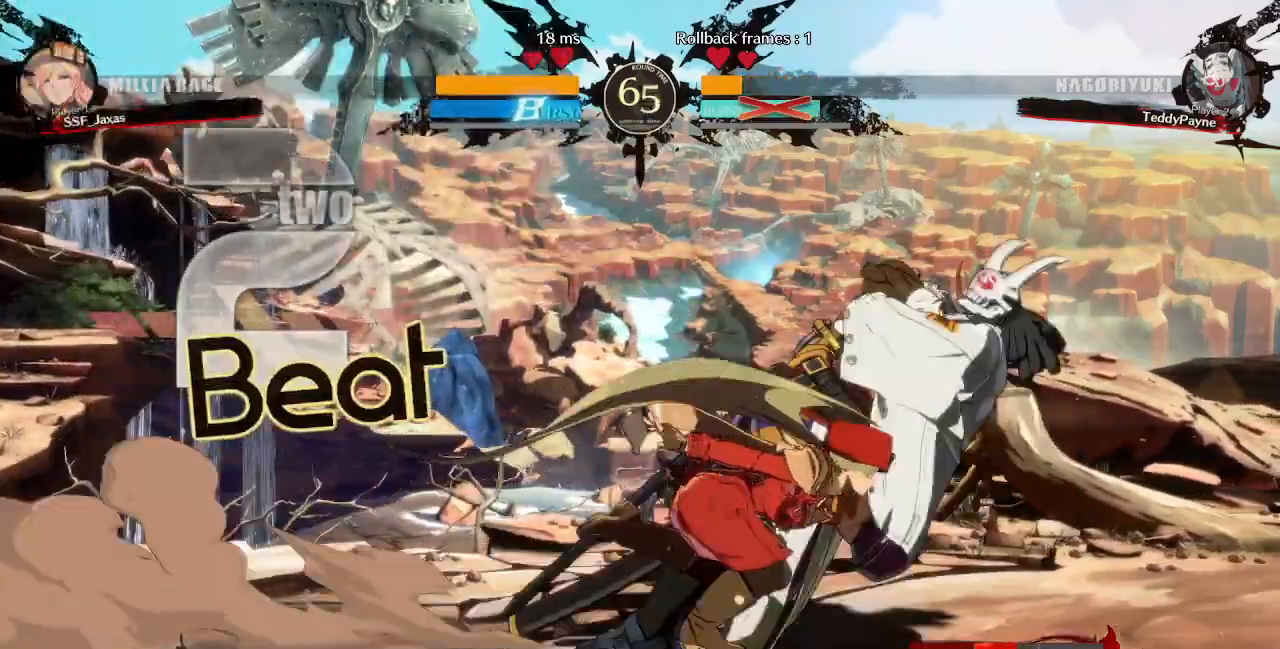
{"dt_ms": 480, "buttons": [], "events": [[160, "TRIANGLE", "down"], [200, "DPAD_RIGHT", "up"], [320, "TRIANGLE", "up"]]}